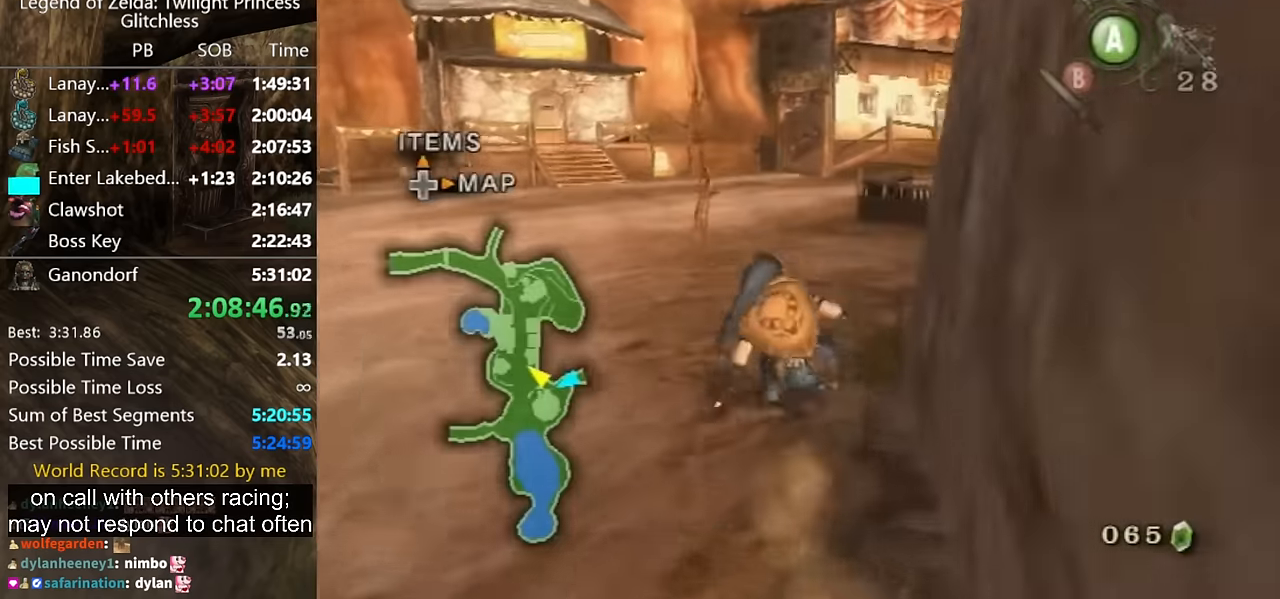
Gameplay with a controller (Nintendo layout); each line is a JSON object with the inputs held at the frame after it. "events" lists button and stick changes between this image and that frame as [ms after this image, input, new state], when the widget could be followed in between. Not read: L2 L3 R1 R2 R3.
{"buttons": [], "left_stick": "up", "right_stick": "center", "events": [[133, "A", "down"], [200, "A", "up"], [267, "A", "down"], [300, "A", "up"]]}
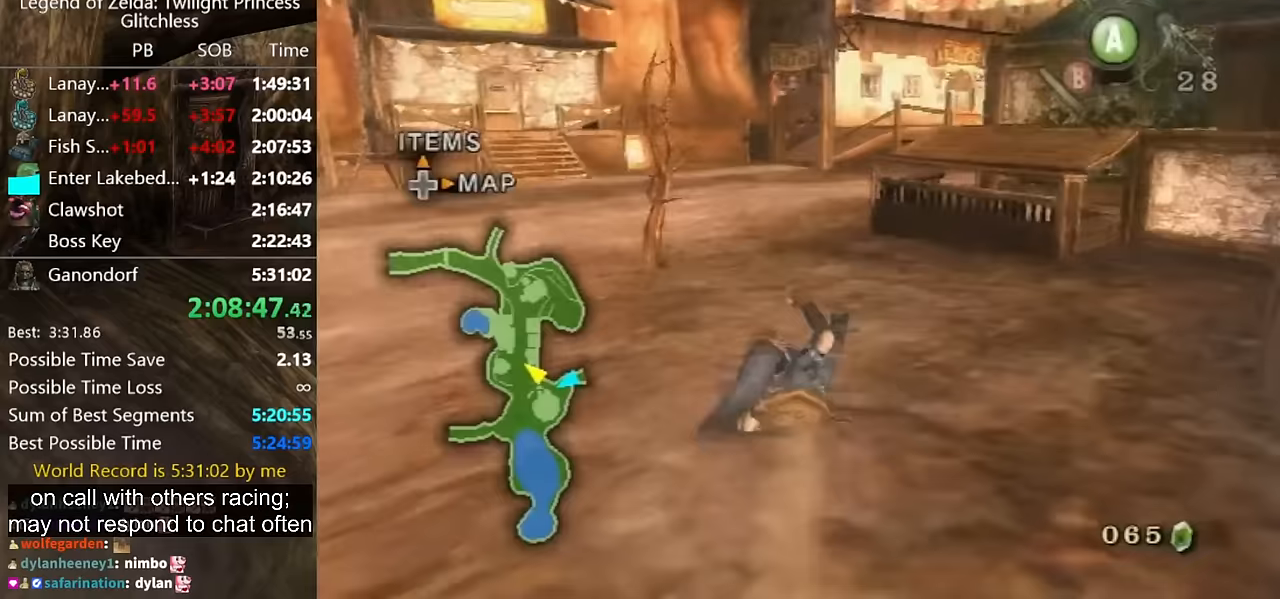
{"buttons": [], "left_stick": "up", "right_stick": "center", "events": [[300, "A", "down"], [367, "A", "up"], [433, "A", "down"], [500, "A", "up"]]}
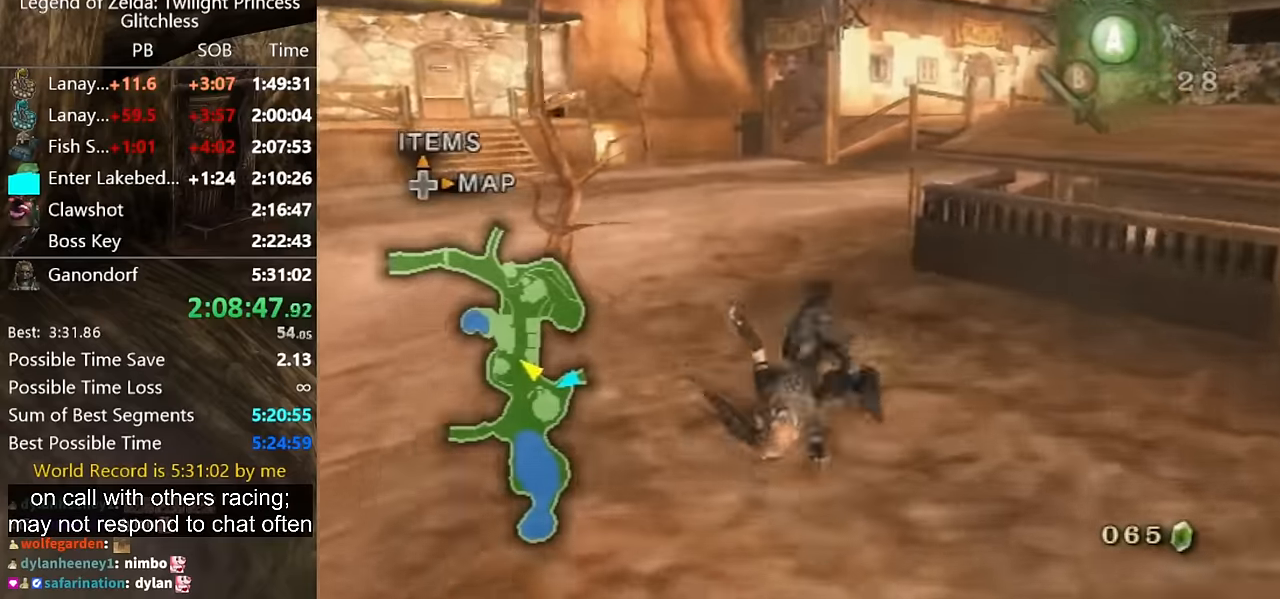
{"buttons": [], "left_stick": "up", "right_stick": "center", "events": []}
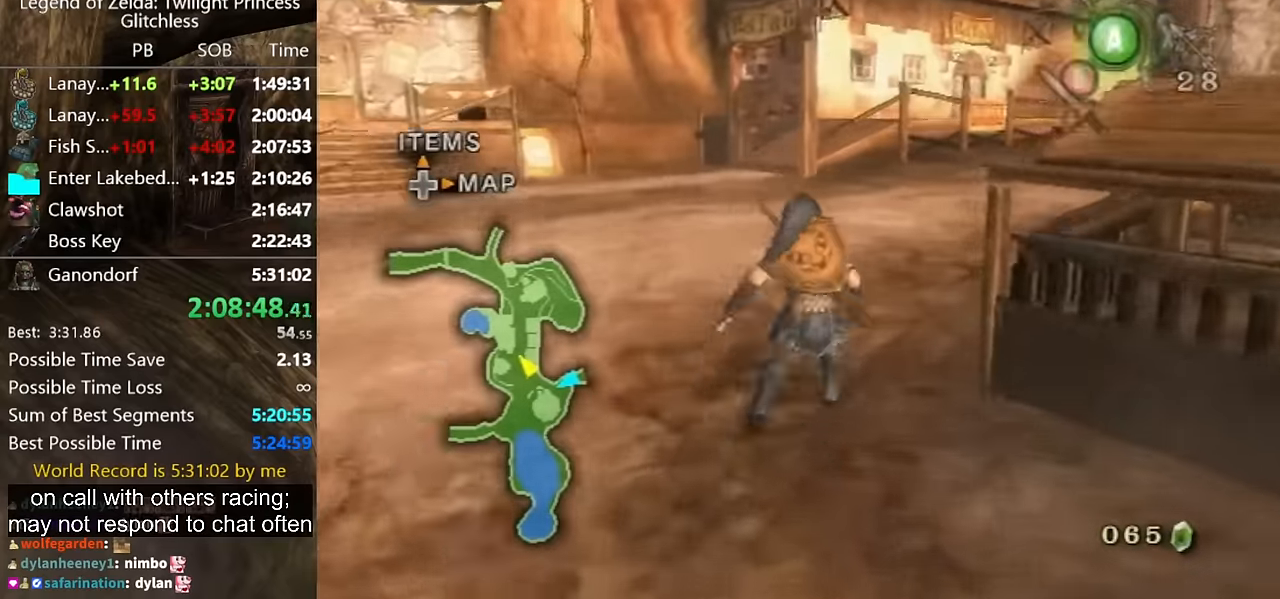
{"buttons": [], "left_stick": "up", "right_stick": "center", "events": [[33, "A", "down"], [67, "A", "up"], [167, "right_stick", "left"], [333, "right_stick", "center"]]}
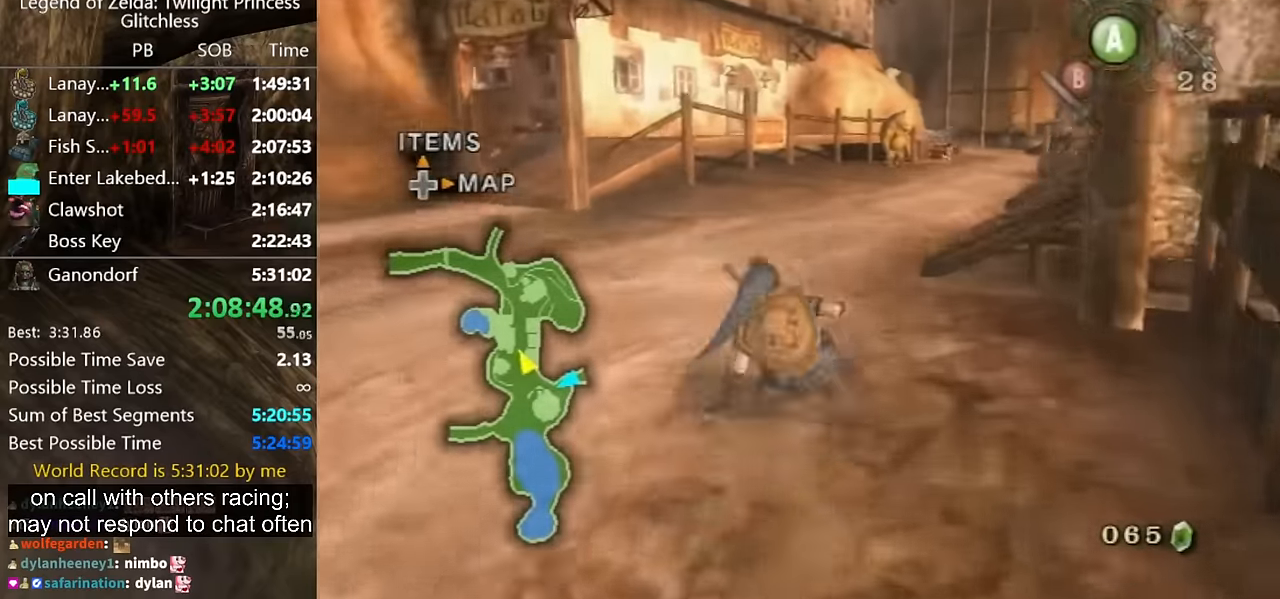
{"buttons": [], "left_stick": "up", "right_stick": "center", "events": [[133, "A", "down"], [200, "A", "up"], [300, "A", "down"], [333, "A", "up"]]}